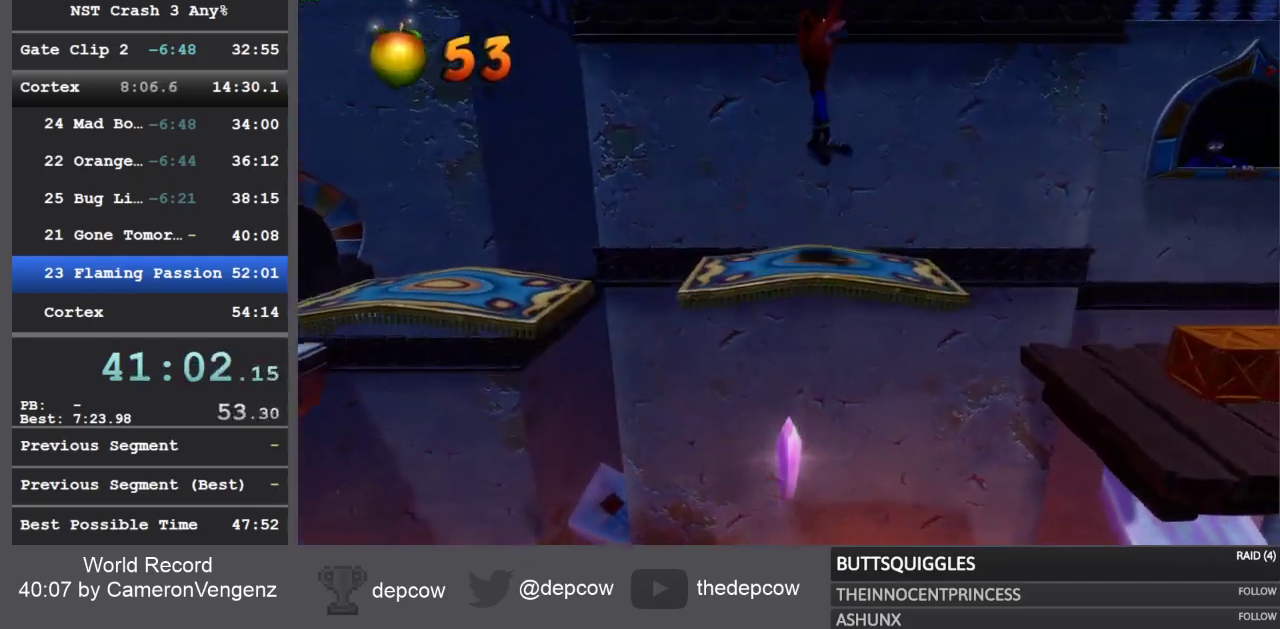
Gameplay with a controller (PlayStation layout); each line is a JSON object with the inputs held at the frame after it. "events" lists button and stick changes between this image and that frame as [ms after this image, input, new state], when the widget could be followed in between.
{"buttons": ["CROSS", "DPAD_RIGHT"], "left_stick": "center", "right_stick": "center", "events": [[83, "DPAD_RIGHT", "up"], [333, "DPAD_RIGHT", "down"], [467, "CROSS", "down"]]}
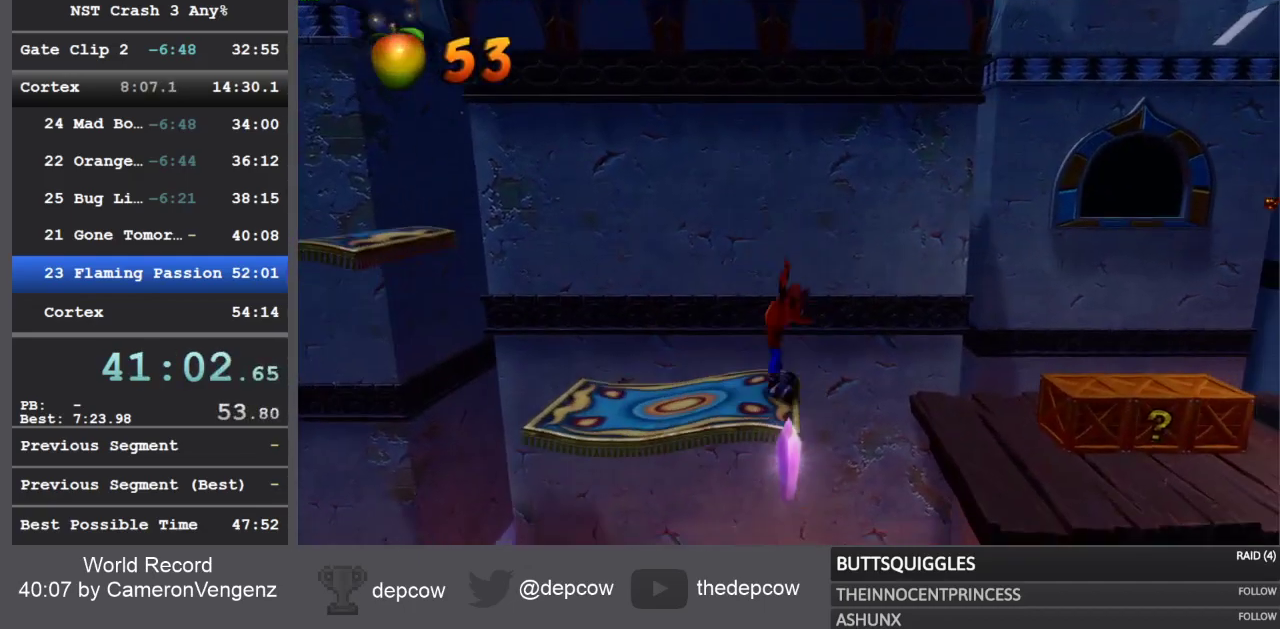
{"buttons": ["DPAD_RIGHT"], "left_stick": "center", "right_stick": "center", "events": [[83, "CROSS", "up"]]}
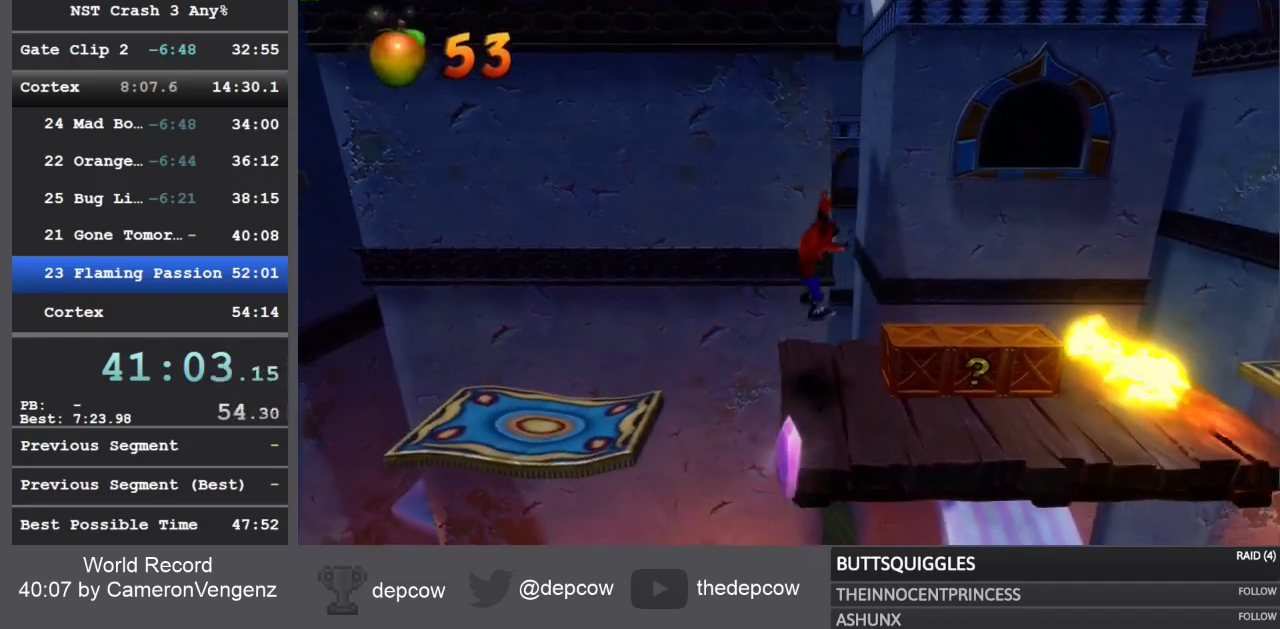
{"buttons": ["CROSS", "DPAD_RIGHT"], "left_stick": "center", "right_stick": "center", "events": [[317, "R1", "down"], [450, "CROSS", "down"], [483, "R1", "up"]]}
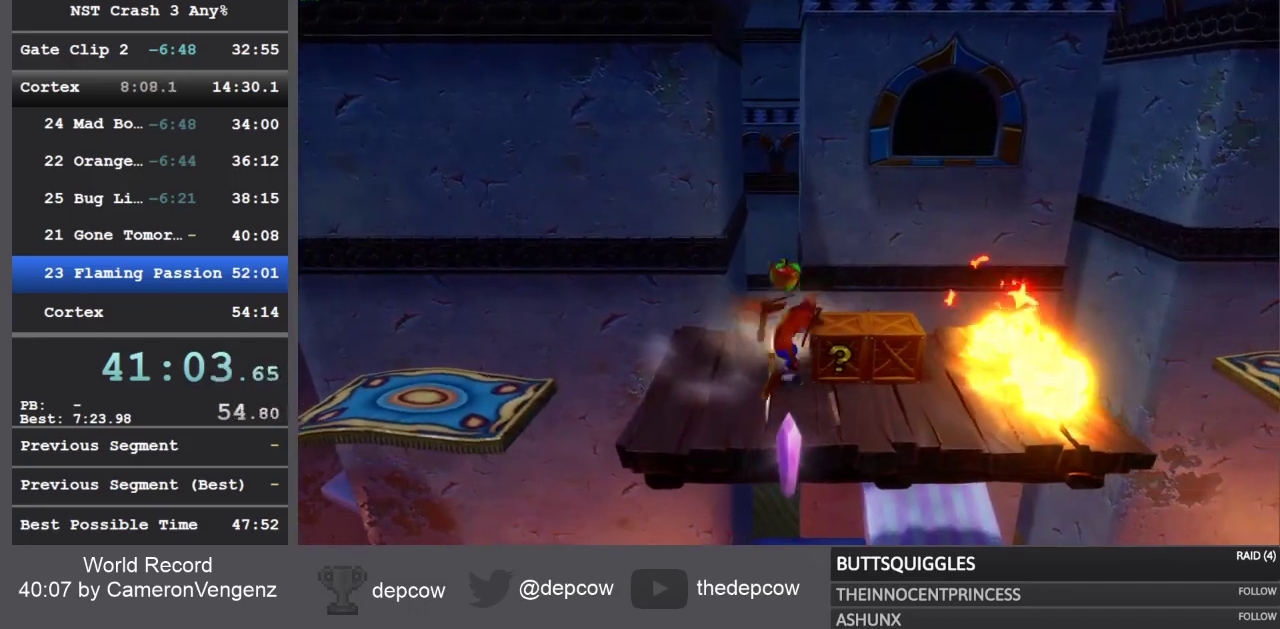
{"buttons": ["CROSS", "DPAD_RIGHT"], "left_stick": "center", "right_stick": "center", "events": [[300, "CROSS", "up"], [400, "CROSS", "down"]]}
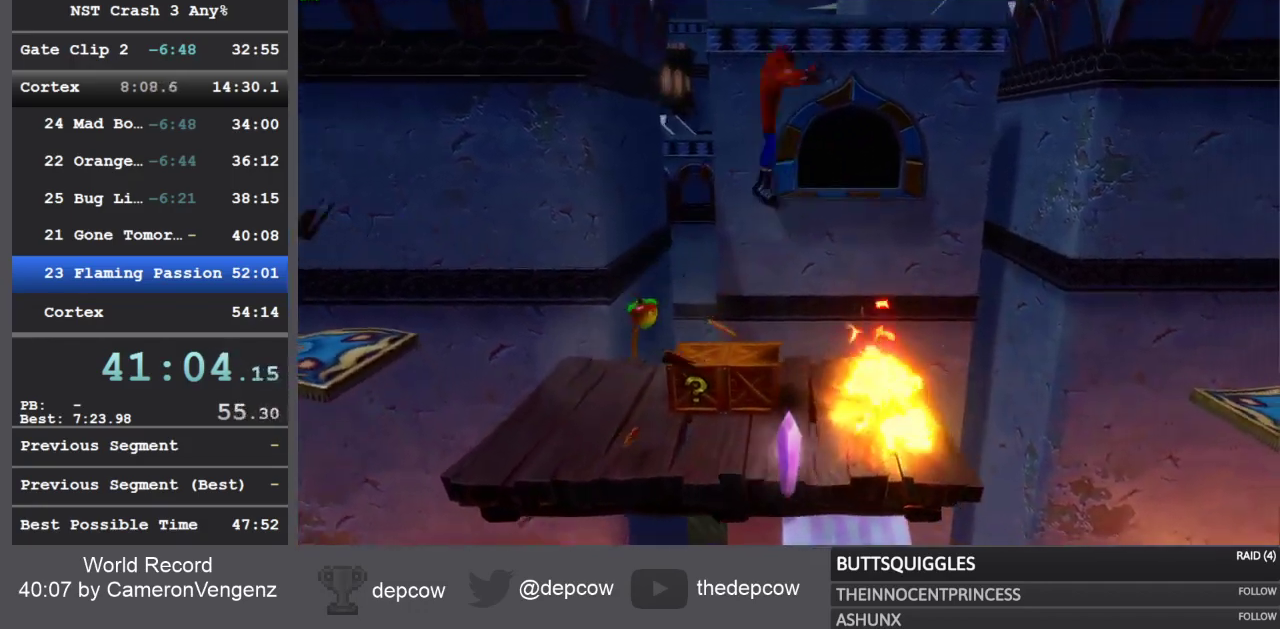
{"buttons": ["DPAD_RIGHT"], "left_stick": "center", "right_stick": "center", "events": [[33, "CROSS", "up"], [100, "SQUARE", "down"], [200, "SQUARE", "up"], [250, "SQUARE", "down"], [333, "SQUARE", "up"], [417, "SQUARE", "down"], [483, "SQUARE", "up"]]}
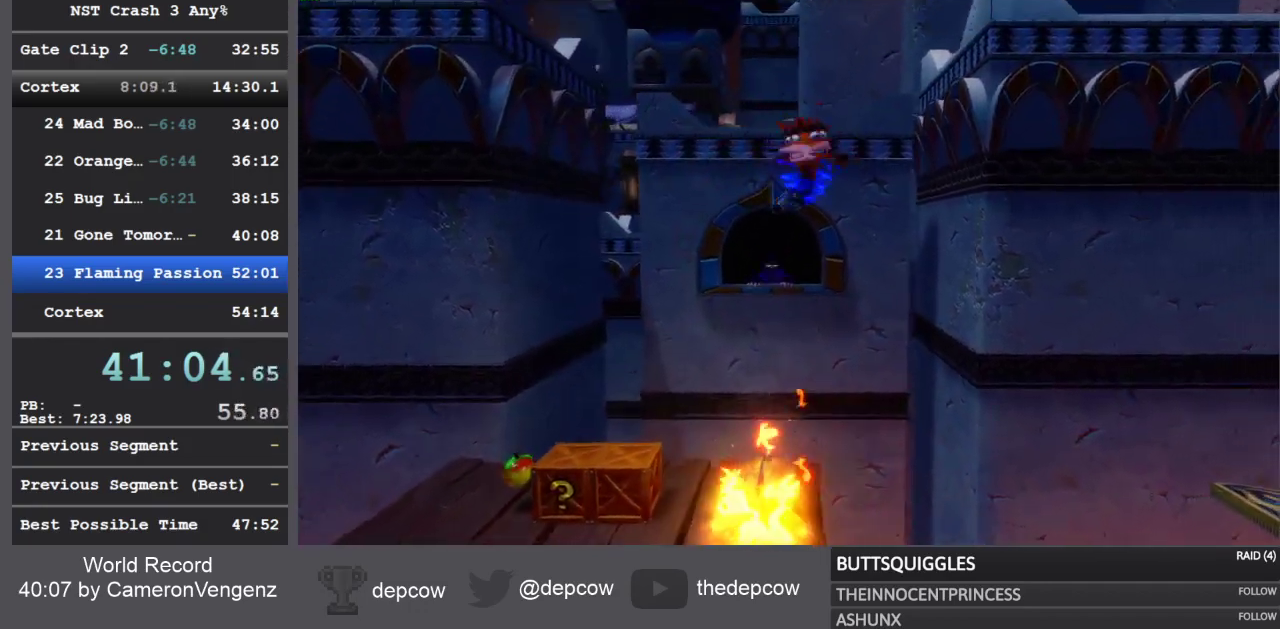
{"buttons": ["DPAD_RIGHT"], "left_stick": "center", "right_stick": "center", "events": [[50, "SQUARE", "down"], [117, "SQUARE", "up"]]}
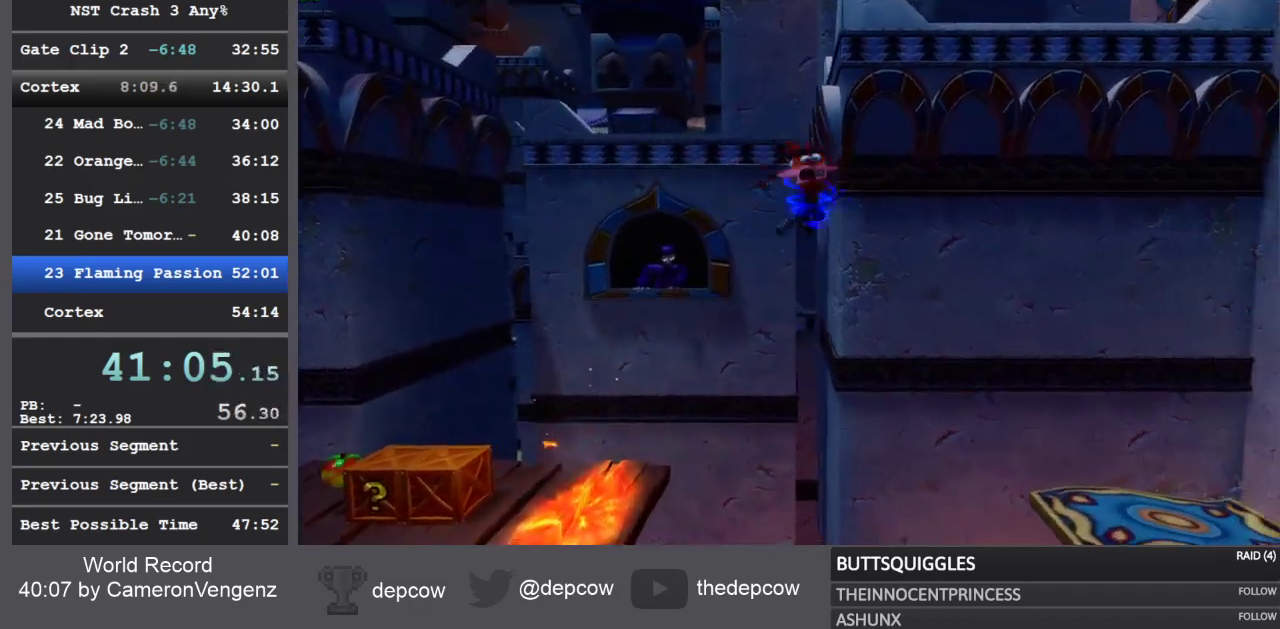
{"buttons": [], "left_stick": "center", "right_stick": "center", "events": [[350, "DPAD_RIGHT", "up"]]}
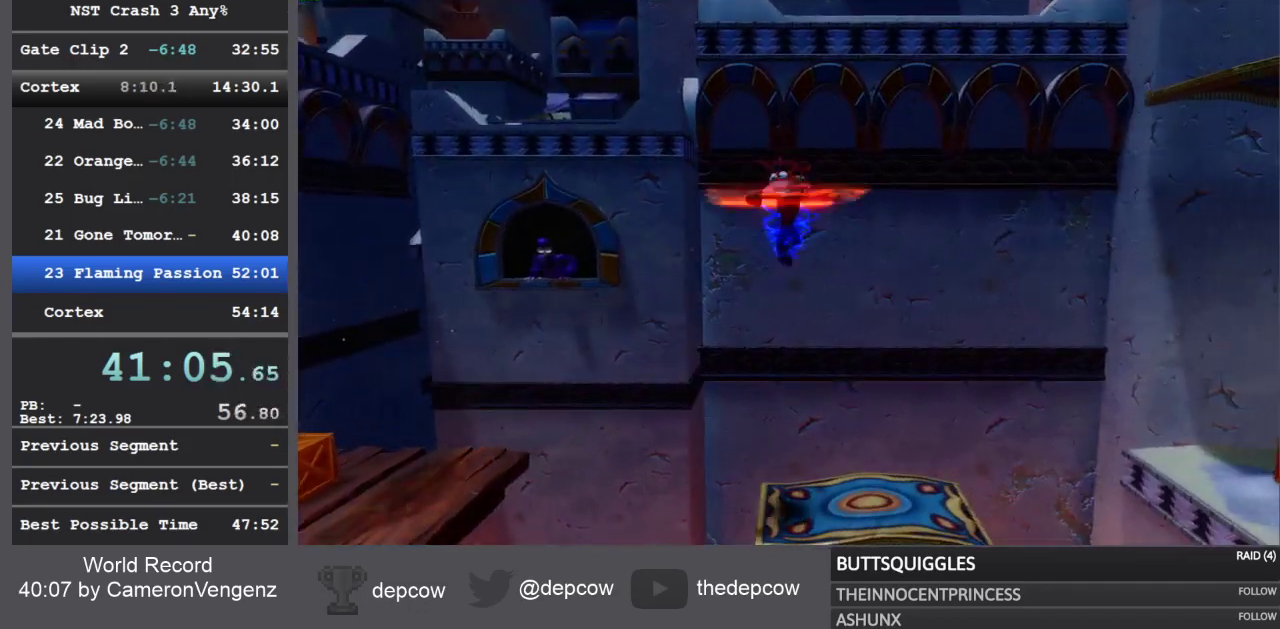
{"buttons": [], "left_stick": "center", "right_stick": "center", "events": [[33, "DPAD_RIGHT", "down"], [150, "DPAD_RIGHT", "up"]]}
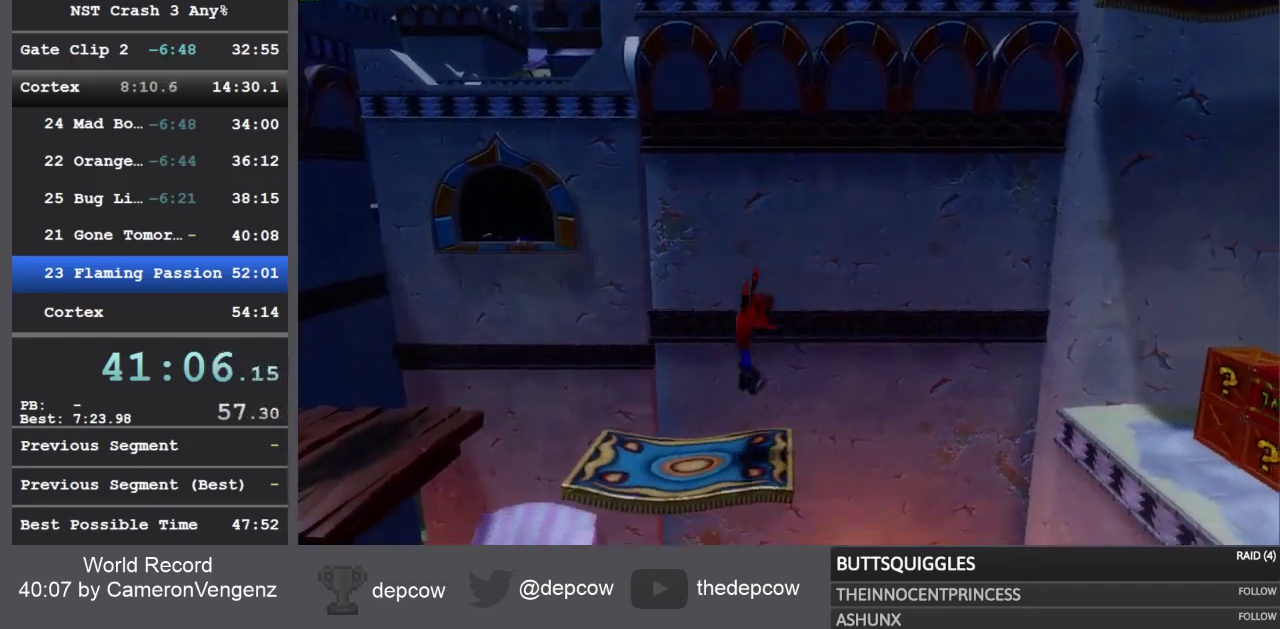
{"buttons": ["R1", "DPAD_RIGHT"], "left_stick": "center", "right_stick": "center", "events": [[67, "DPAD_LEFT", "down"], [217, "DPAD_LEFT", "up"], [350, "DPAD_RIGHT", "down"], [450, "R1", "down"]]}
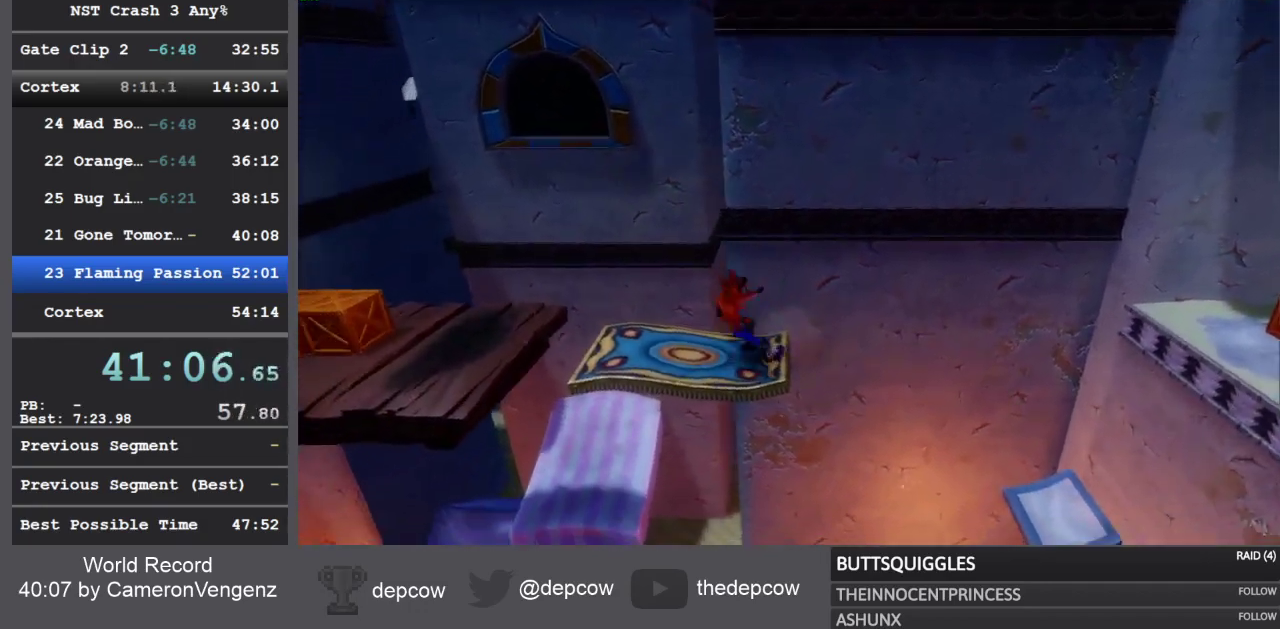
{"buttons": ["CROSS", "SQUARE", "R1", "DPAD_RIGHT"], "left_stick": "center", "right_stick": "center", "events": [[83, "CROSS", "down"], [150, "SQUARE", "down"]]}
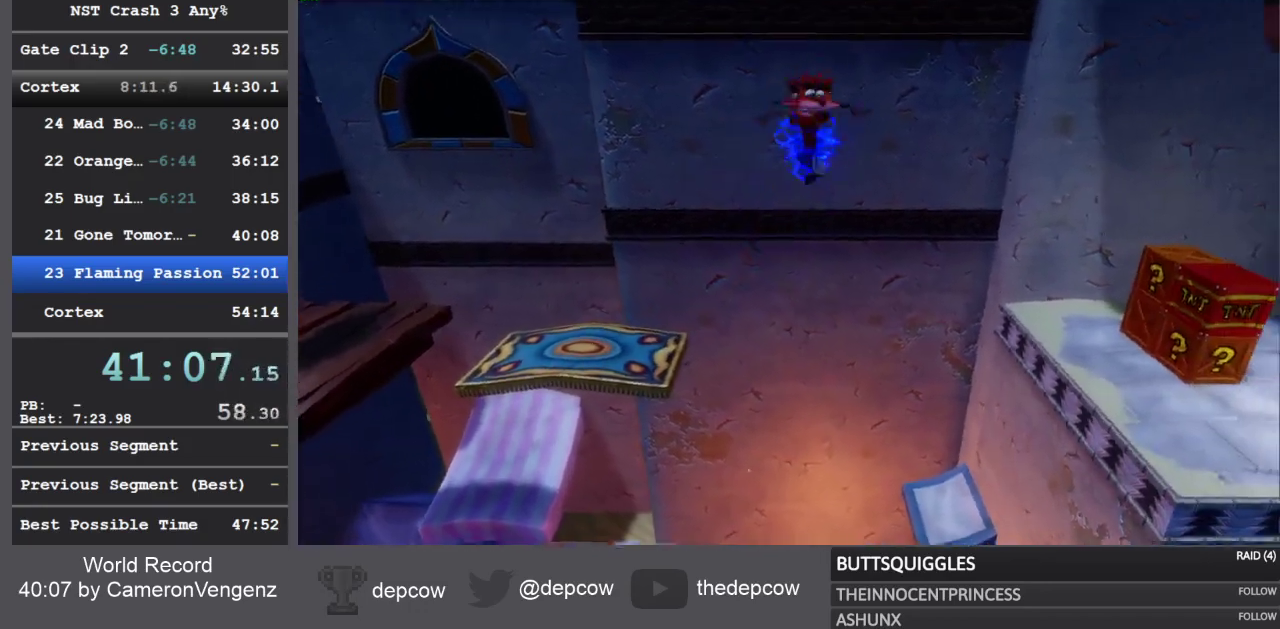
{"buttons": ["CROSS", "DPAD_RIGHT"], "left_stick": "center", "right_stick": "center", "events": [[17, "SQUARE", "up"], [50, "CROSS", "up"], [50, "R1", "up"], [167, "CROSS", "down"]]}
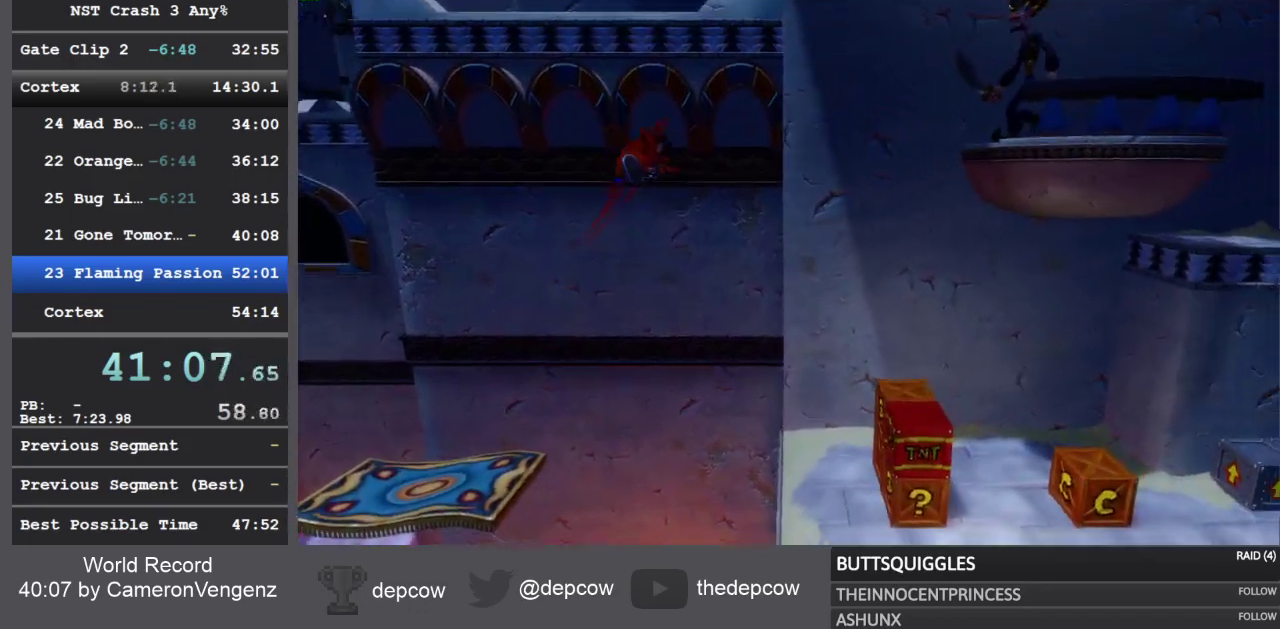
{"buttons": ["DPAD_RIGHT"], "left_stick": "center", "right_stick": "center", "events": [[33, "CROSS", "up"]]}
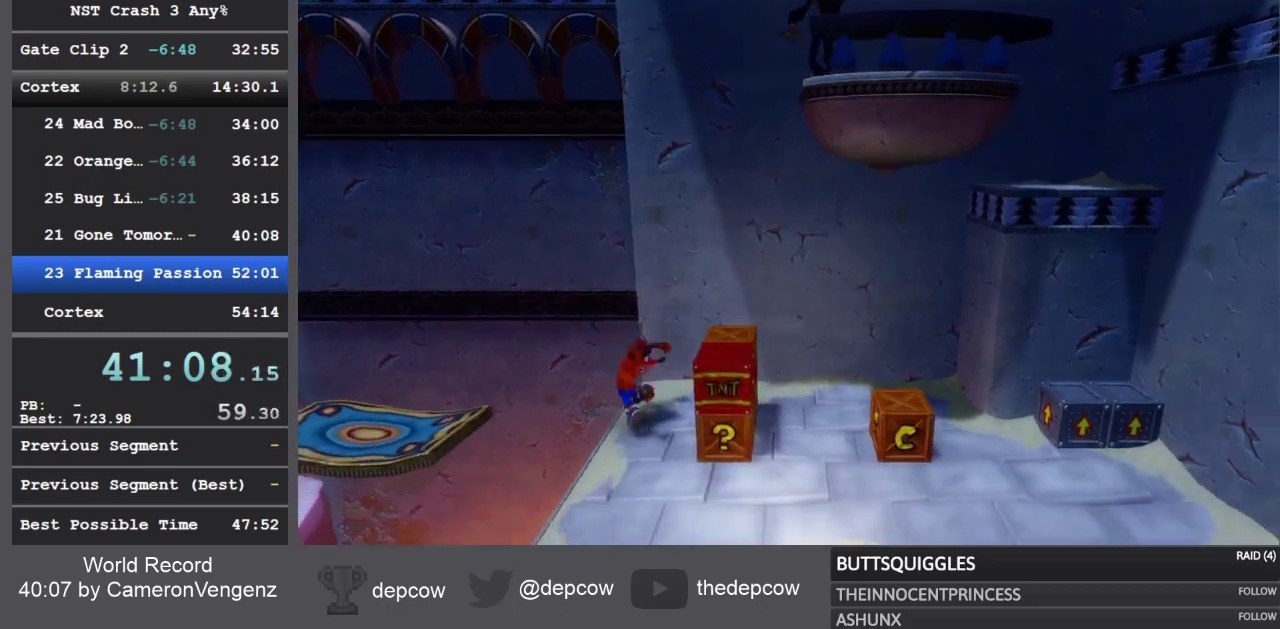
{"buttons": ["CROSS"], "left_stick": "center", "right_stick": "center", "events": [[17, "CROSS", "down"], [183, "CROSS", "up"], [267, "CROSS", "down"], [367, "DPAD_RIGHT", "up"]]}
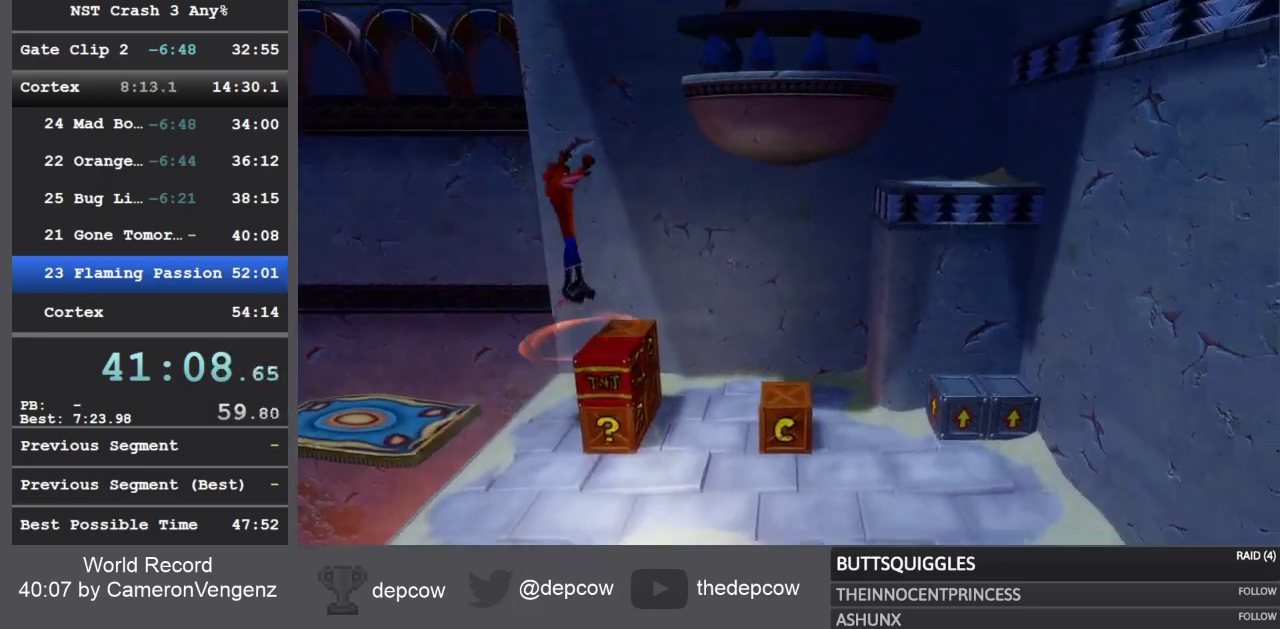
{"buttons": ["CROSS"], "left_stick": "center", "right_stick": "center", "events": [[150, "DPAD_RIGHT", "down"], [300, "DPAD_RIGHT", "up"]]}
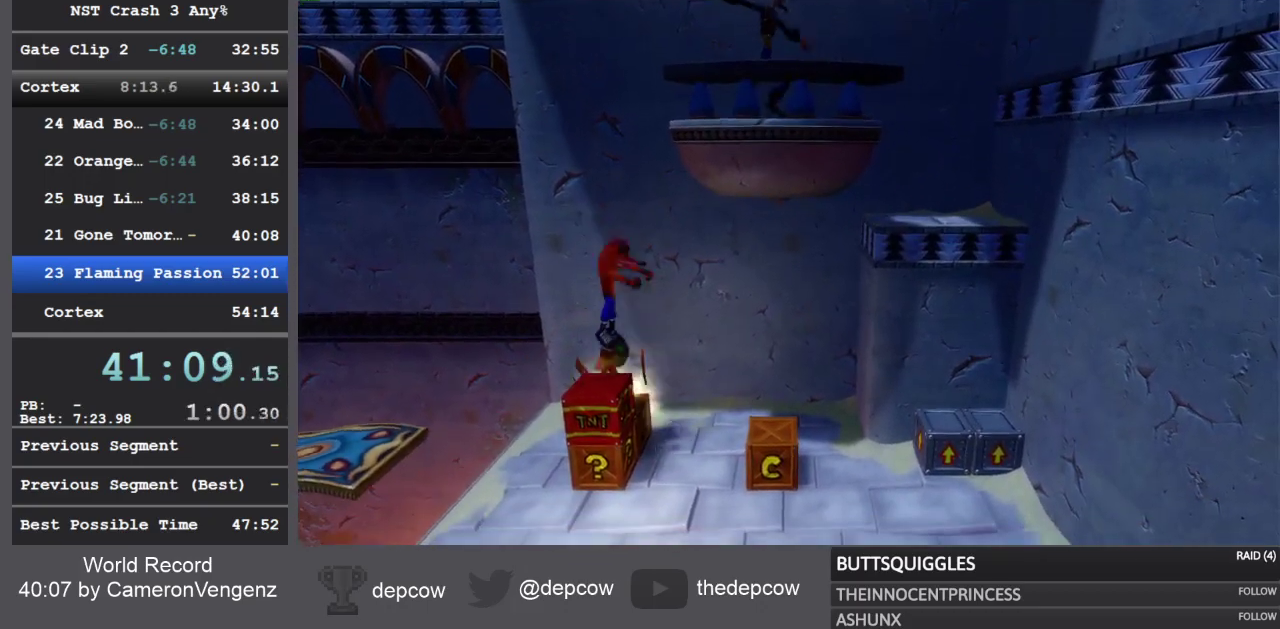
{"buttons": ["CROSS", "DPAD_RIGHT"], "left_stick": "center", "right_stick": "center", "events": [[283, "CROSS", "up"], [317, "DPAD_RIGHT", "down"], [367, "CROSS", "down"]]}